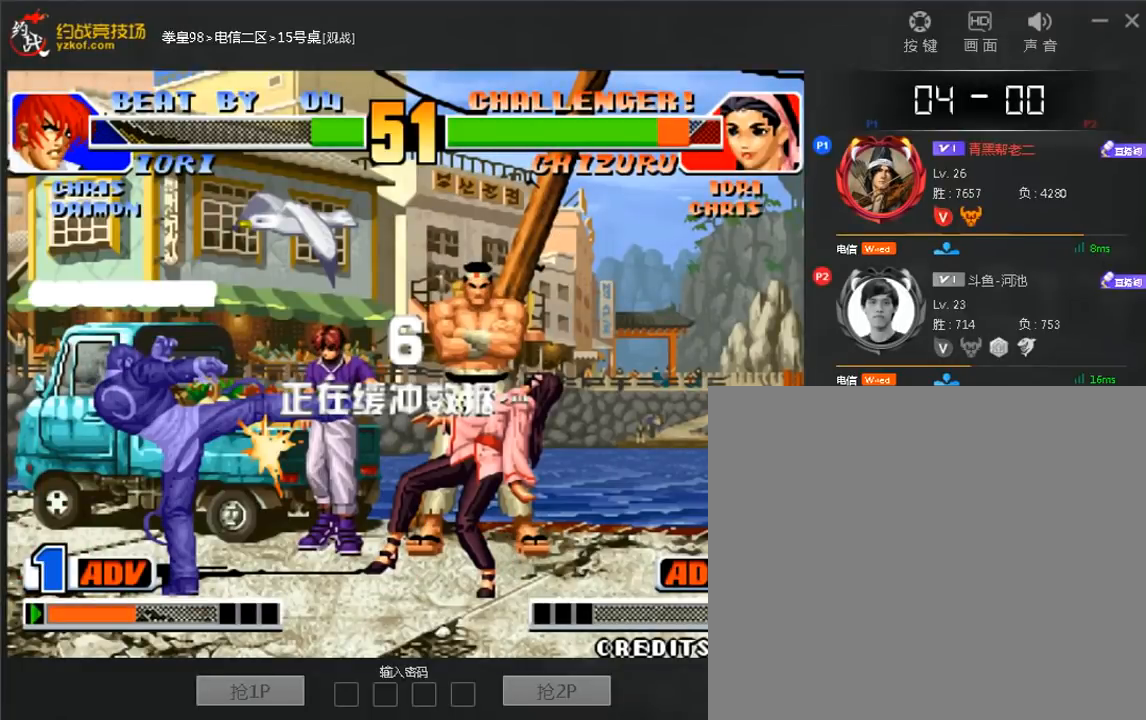
Gameplay with a controller (arcade stick); each line is a JSON object with the inputs held at the frame after it (dt_ms = milliseconds from this image to that frame). "events" lists button and stick changes between this image and that frame as [ms after this image, input, new state], when the widget could be followed in between. Not read: C L3 R3.
{"dt_ms": 480, "buttons": [], "left_stick": "right", "events": []}
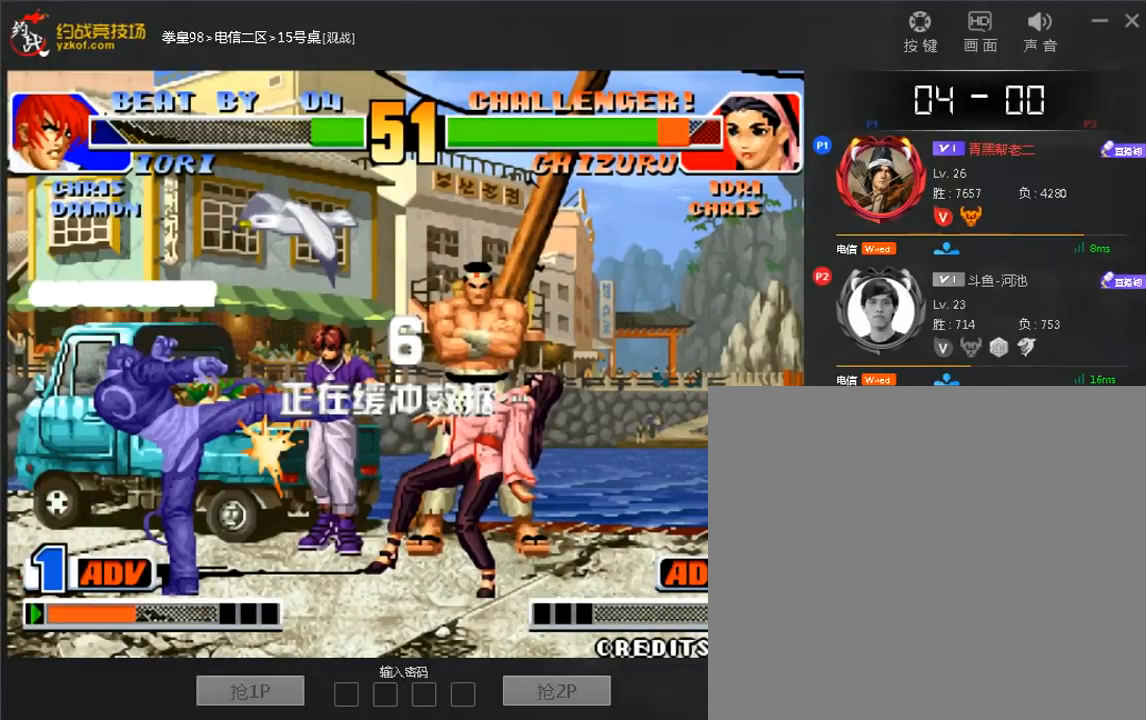
{"dt_ms": 520, "buttons": [], "left_stick": "right", "events": []}
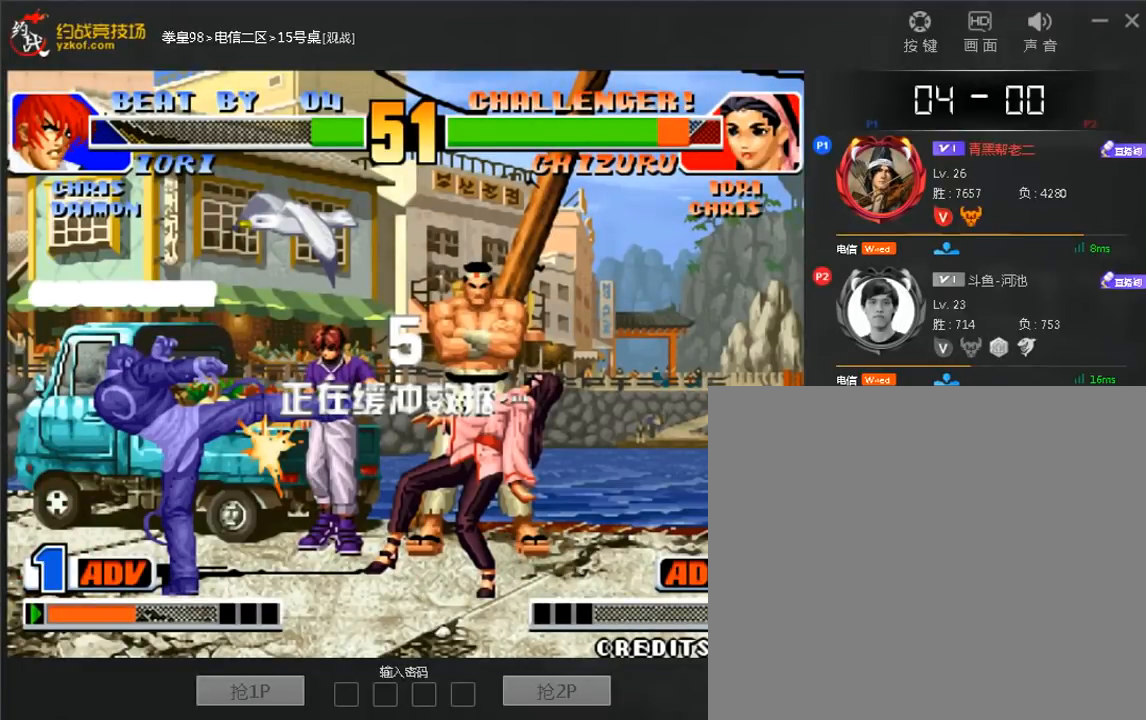
{"dt_ms": 480, "buttons": [], "left_stick": "right", "events": []}
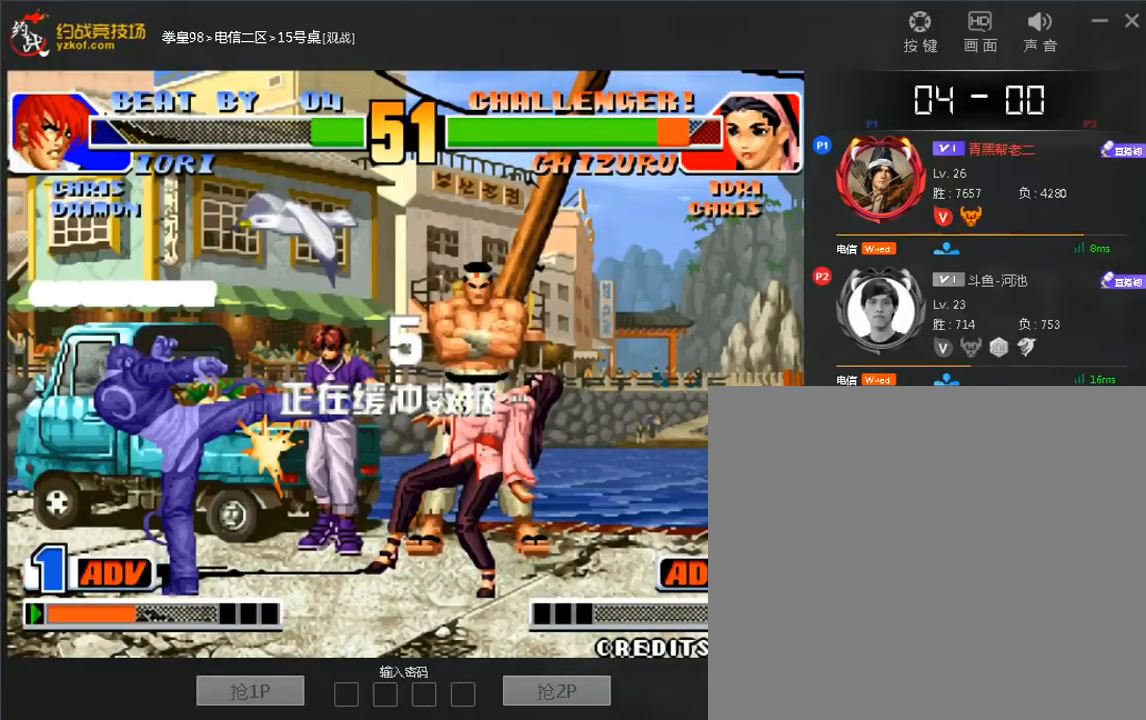
{"dt_ms": 520, "buttons": [], "left_stick": "right", "events": []}
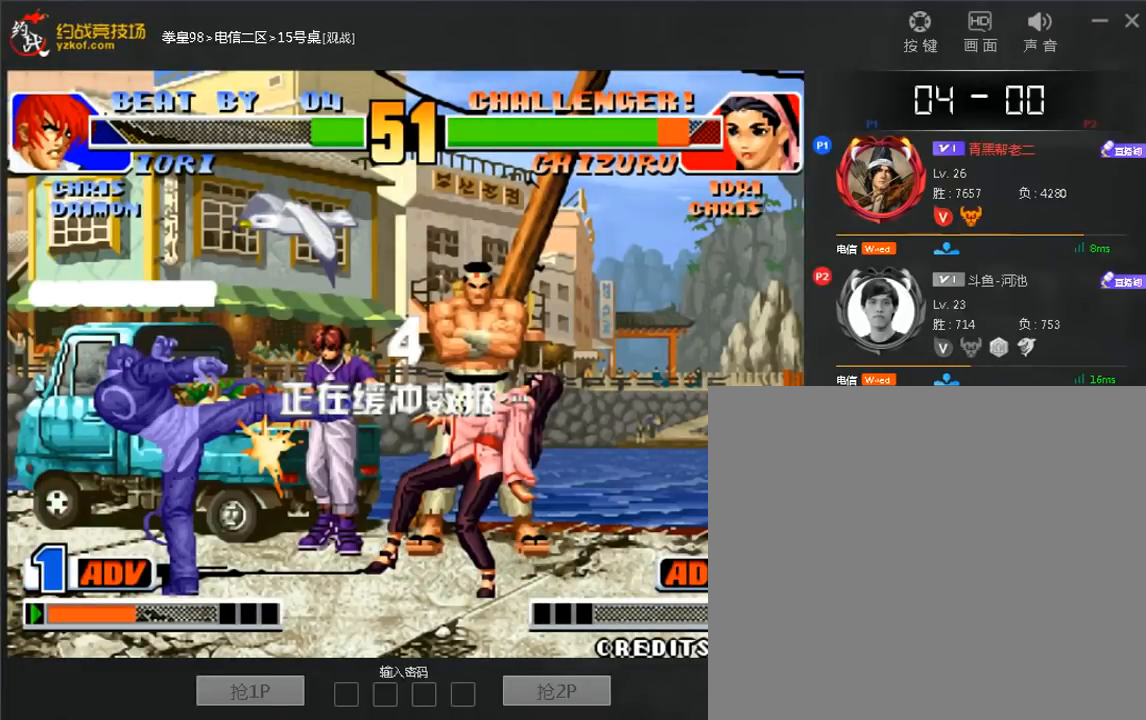
{"dt_ms": 480, "buttons": [], "left_stick": "right", "events": []}
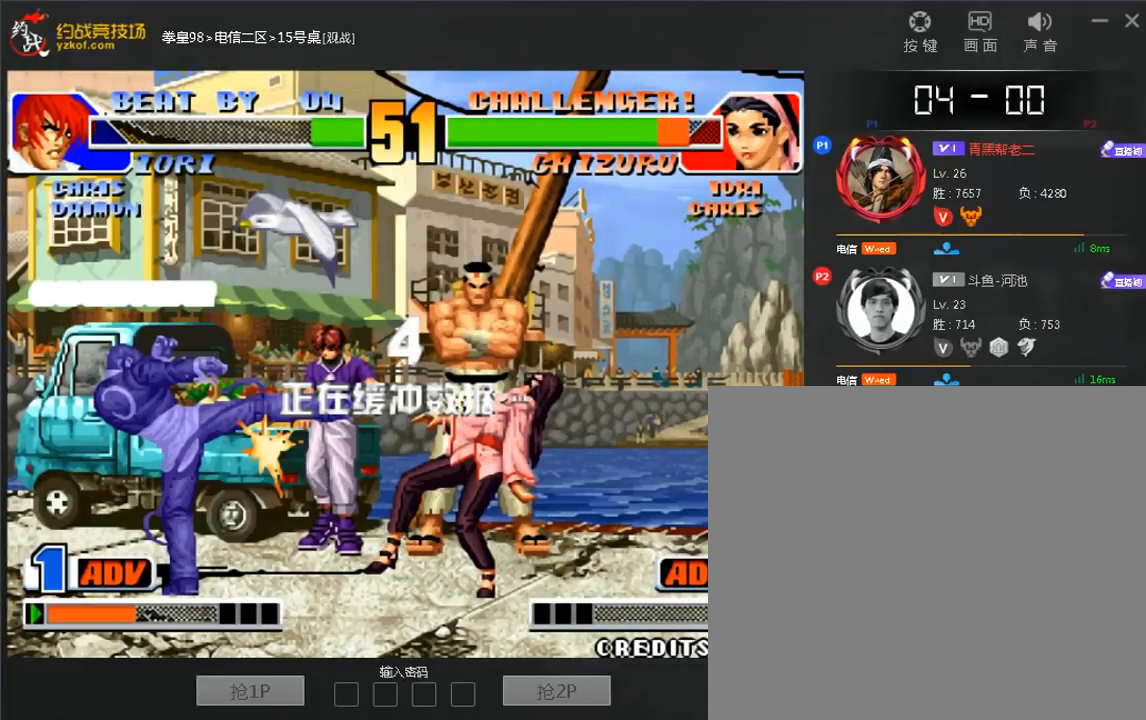
{"dt_ms": 520, "buttons": [], "left_stick": "right", "events": []}
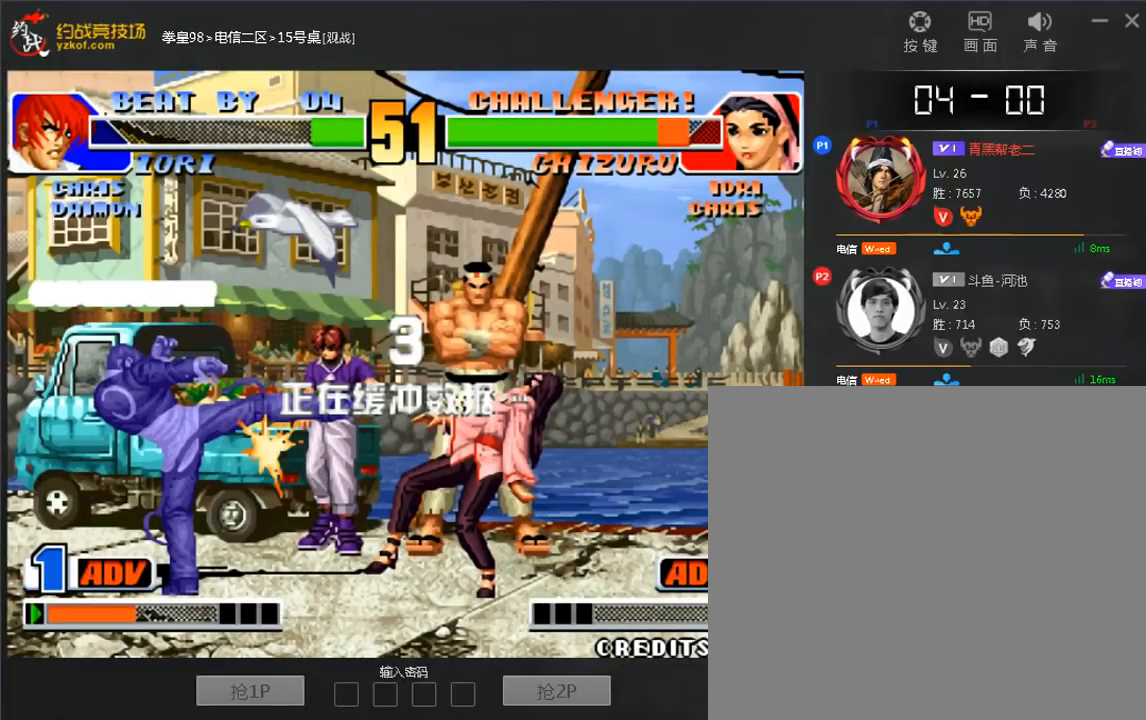
{"dt_ms": 480, "buttons": [], "left_stick": "right", "events": []}
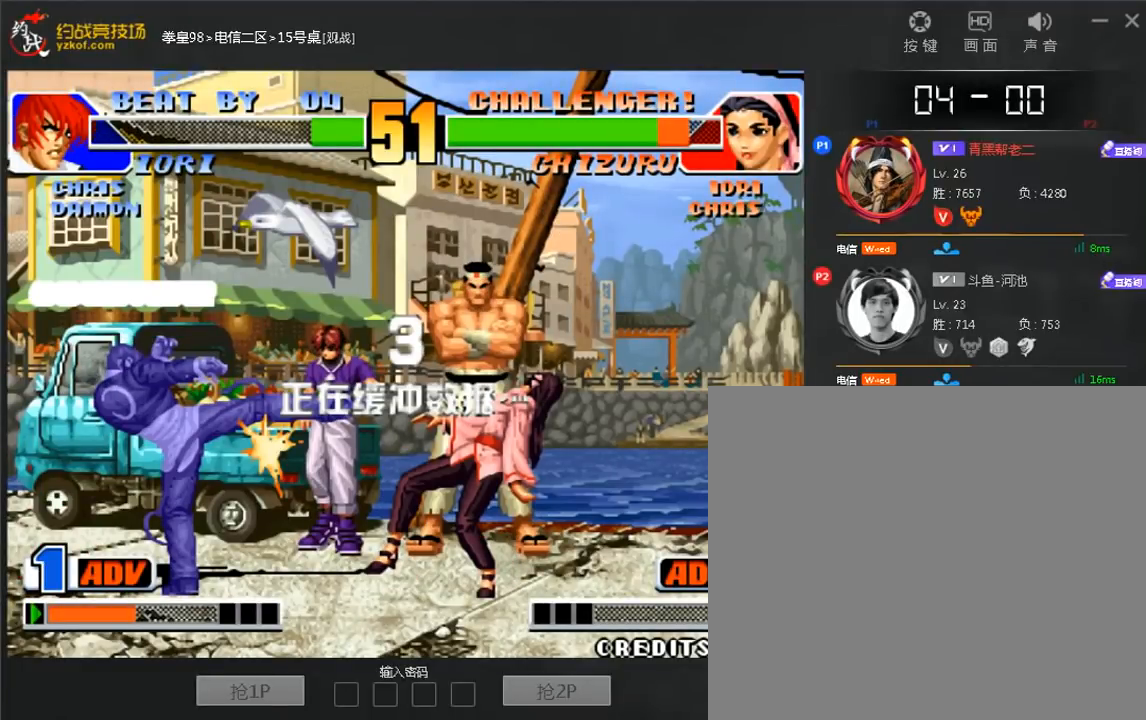
{"dt_ms": 520, "buttons": [], "left_stick": "right", "events": []}
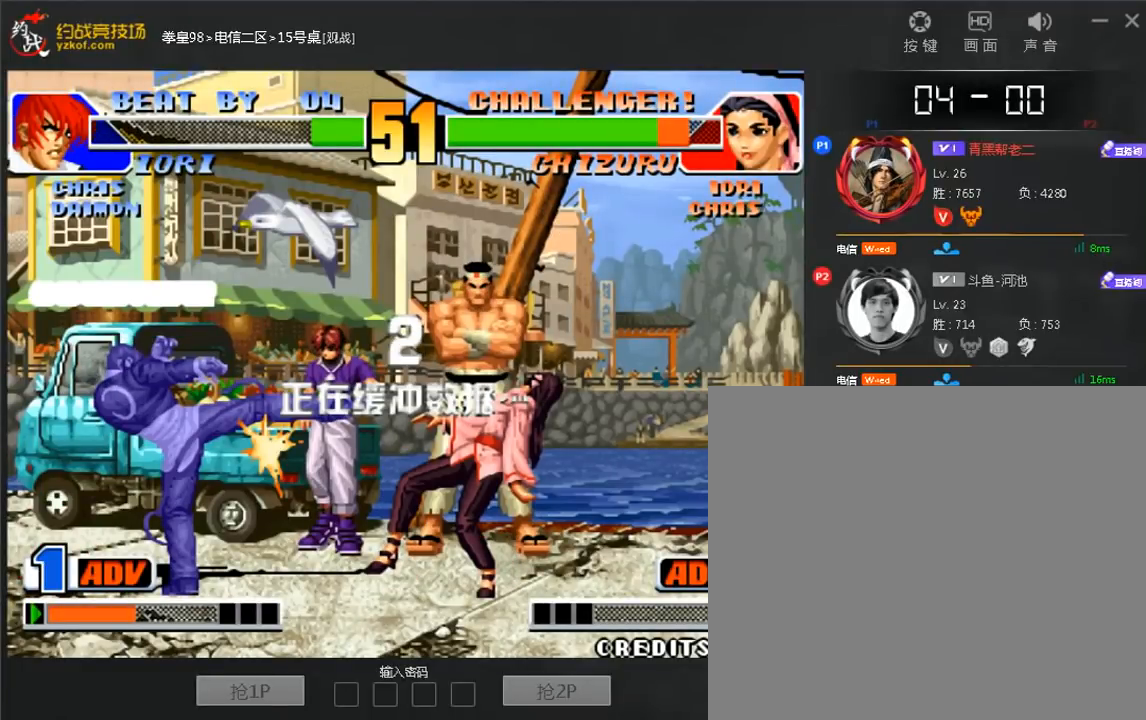
{"dt_ms": 480, "buttons": [], "left_stick": "right", "events": []}
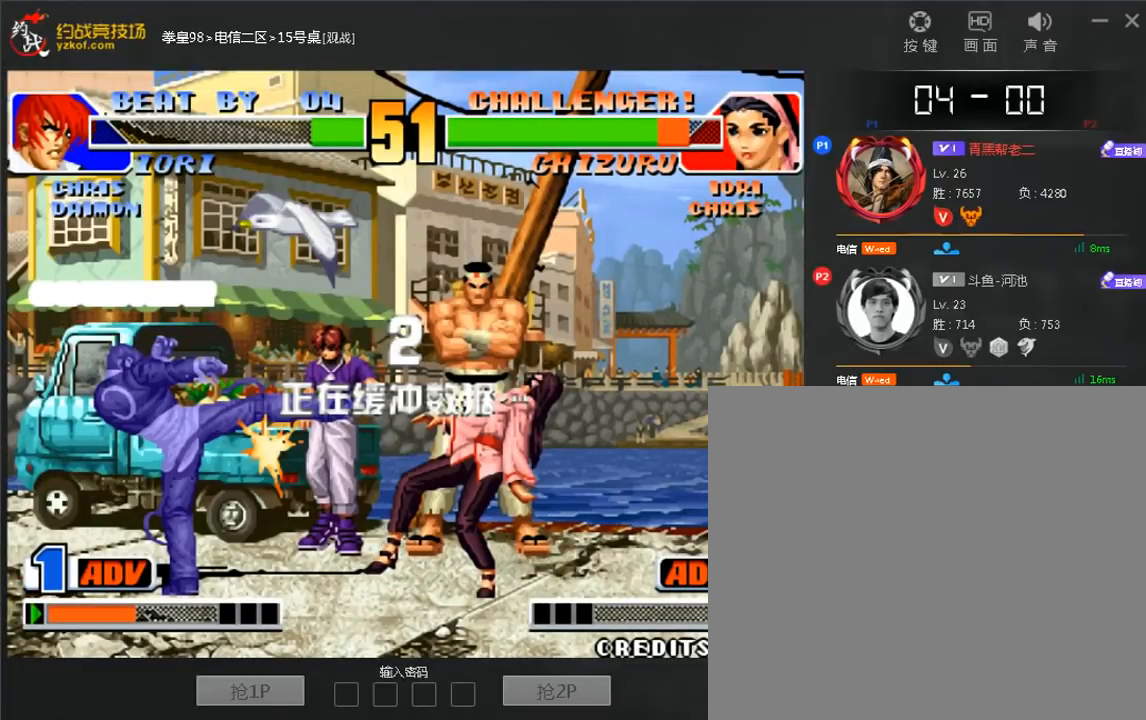
{"dt_ms": 520, "buttons": [], "left_stick": "right", "events": []}
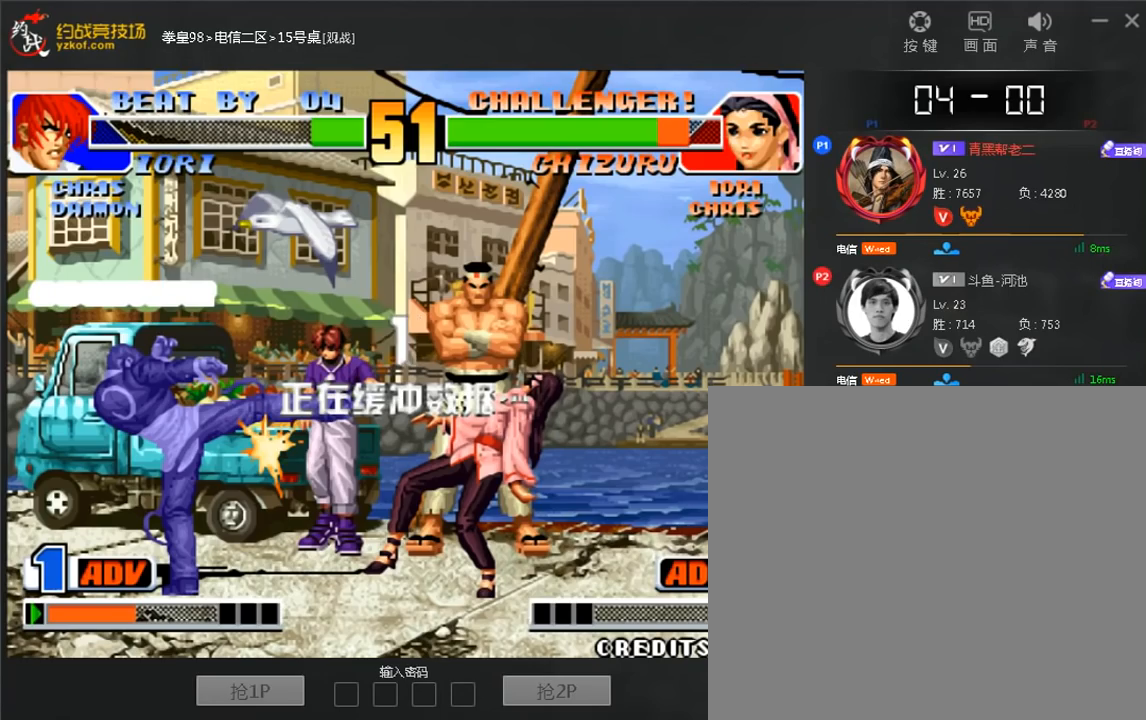
{"dt_ms": 480, "buttons": [], "left_stick": "right", "events": []}
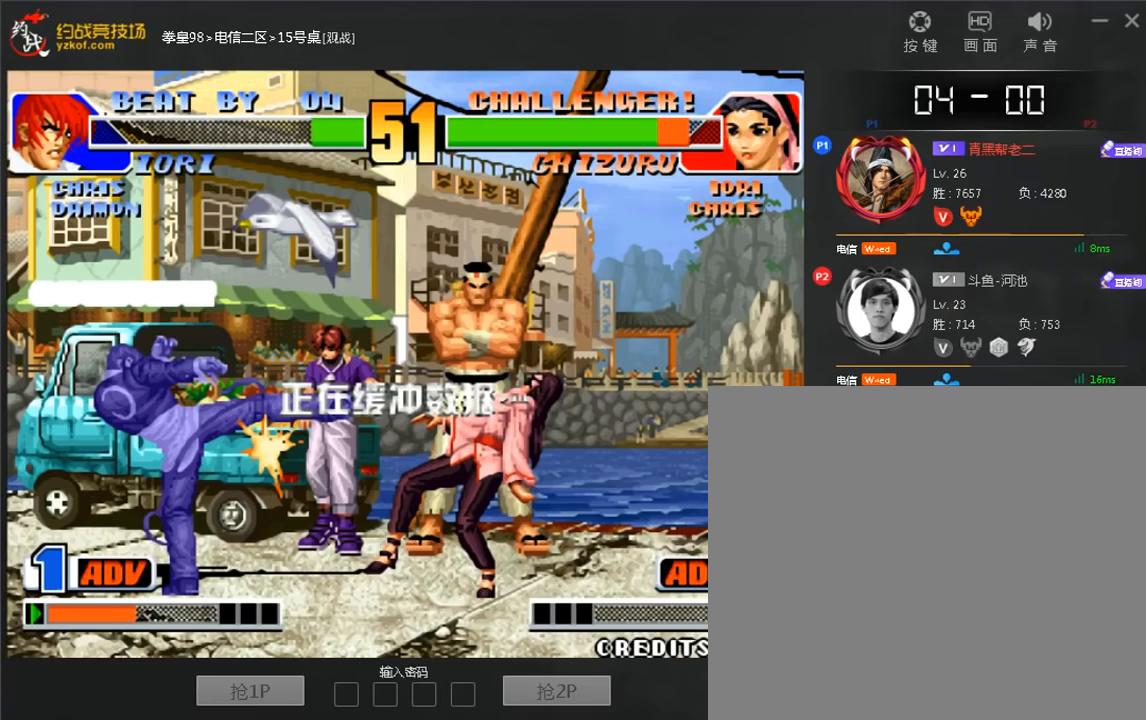
{"dt_ms": 520, "buttons": [], "left_stick": "right", "events": []}
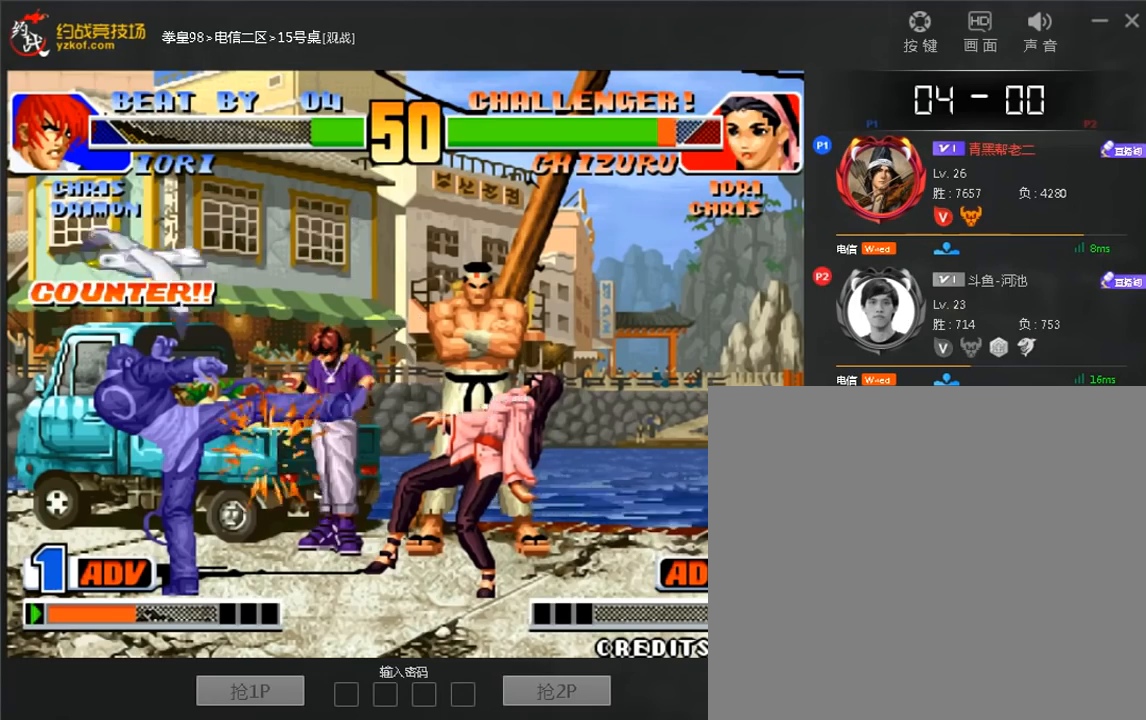
{"dt_ms": 1000, "buttons": [], "left_stick": "right"}
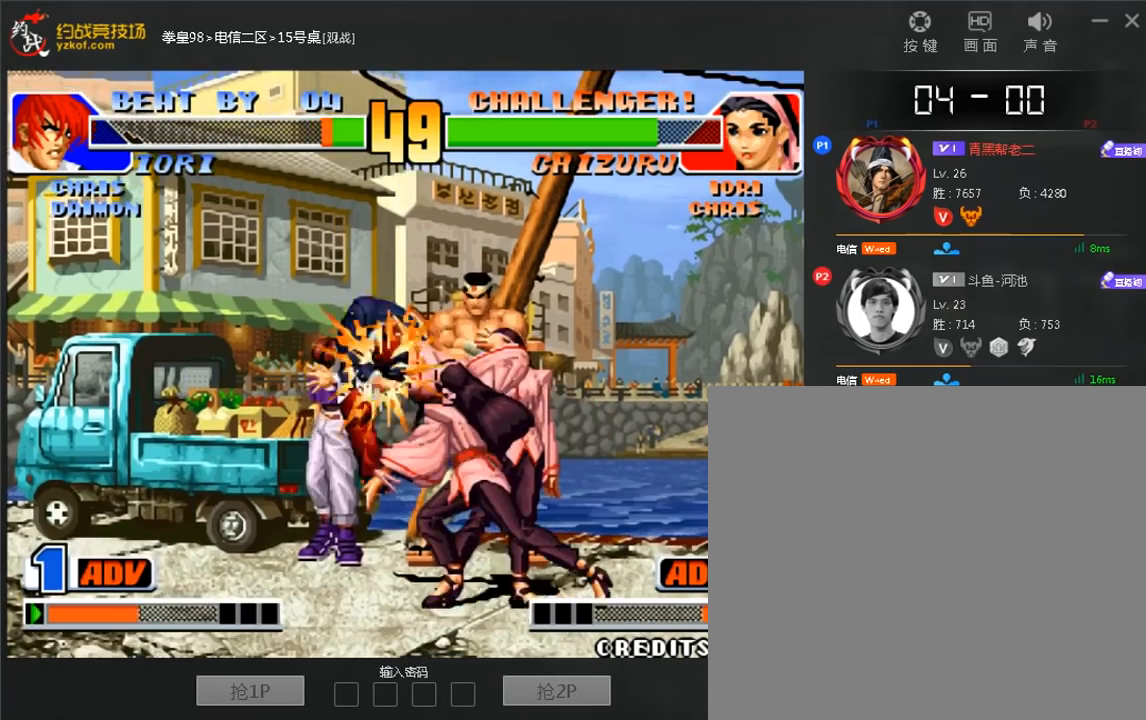
{"dt_ms": 480, "buttons": [], "left_stick": "up", "events": [[280, "left_stick", "up"]]}
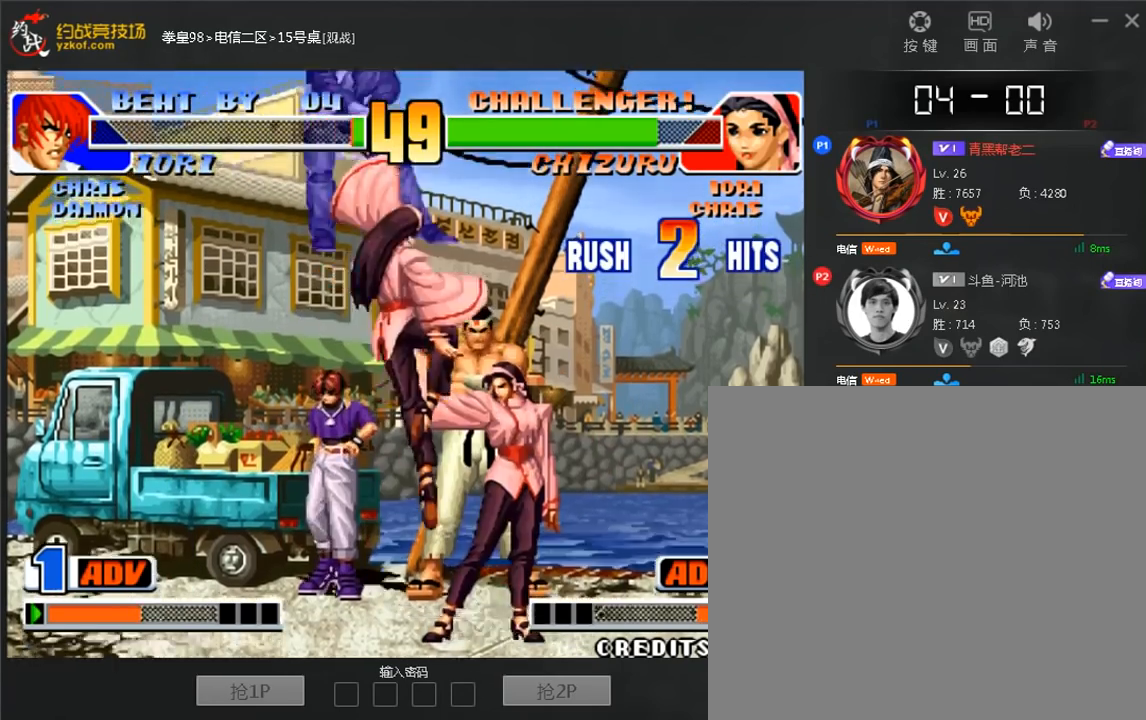
{"dt_ms": 520, "buttons": [], "left_stick": "center", "events": [[440, "left_stick", "center"]]}
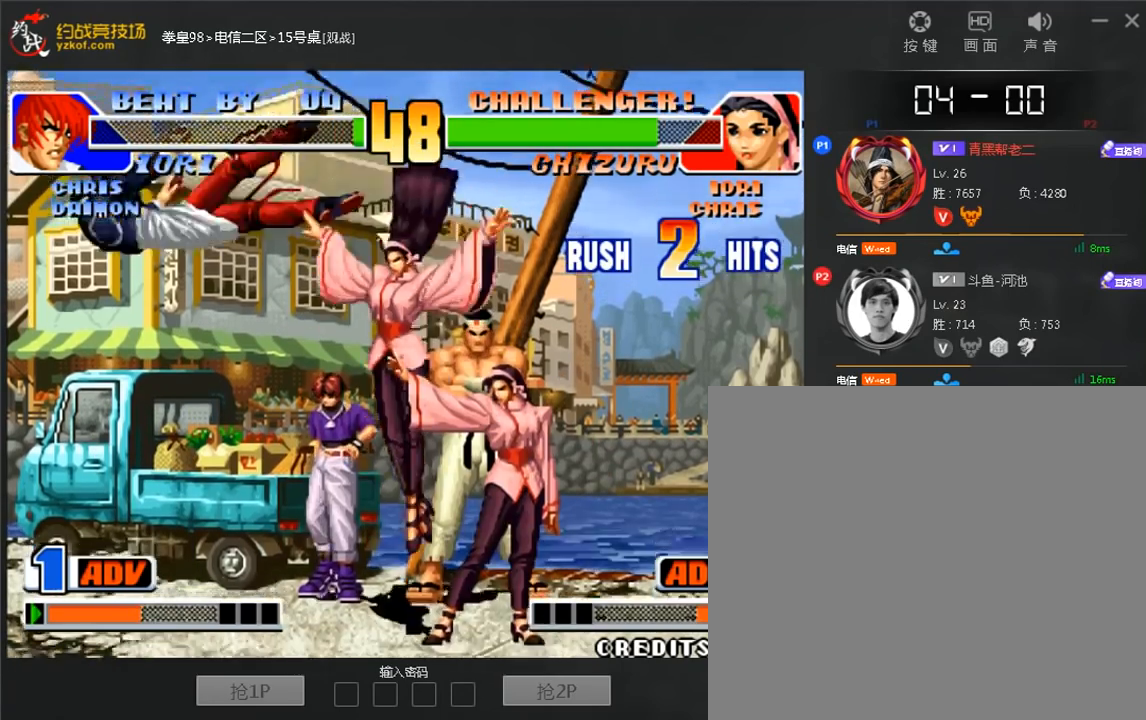
{"dt_ms": 480, "buttons": [], "left_stick": "center", "events": [[120, "A", "down"], [160, "B", "down"], [240, "A", "up"], [240, "B", "up"]]}
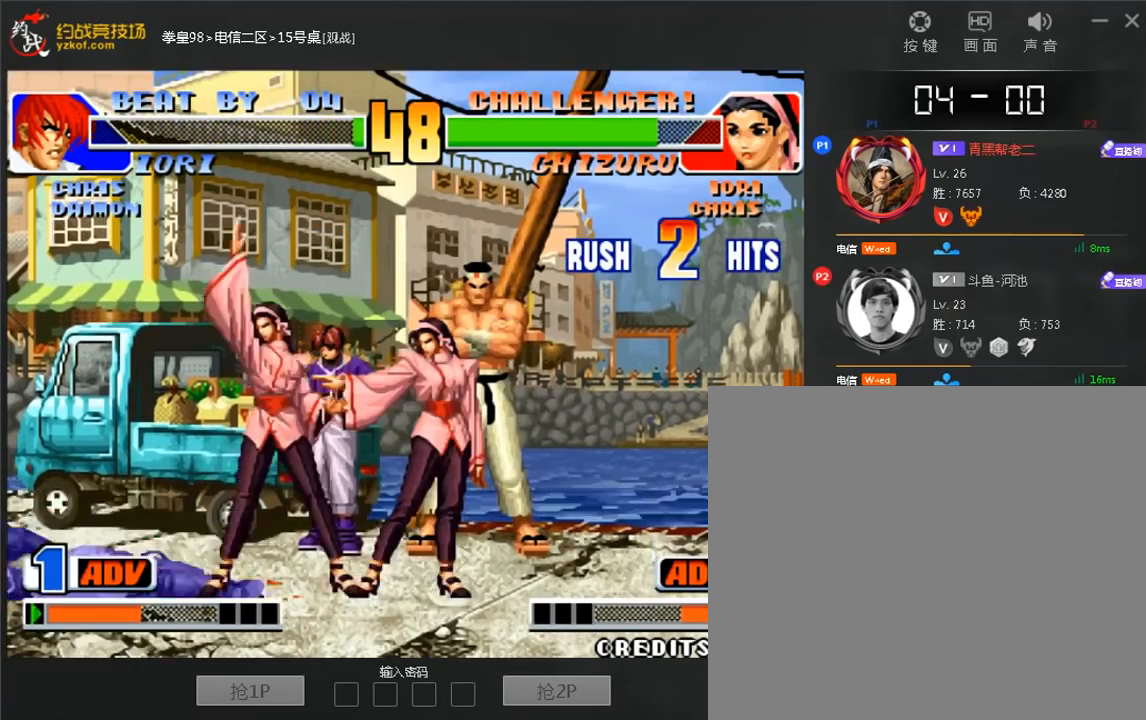
{"dt_ms": 520, "buttons": [], "left_stick": "center", "events": []}
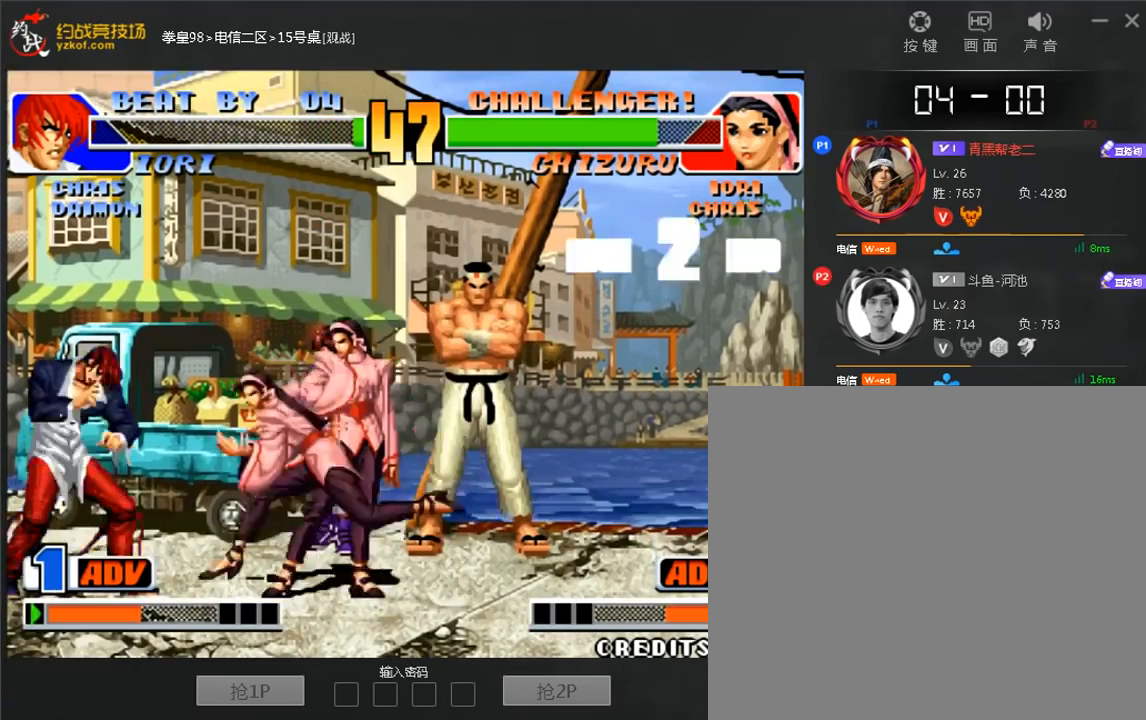
{"dt_ms": 480, "buttons": [], "left_stick": "center", "events": []}
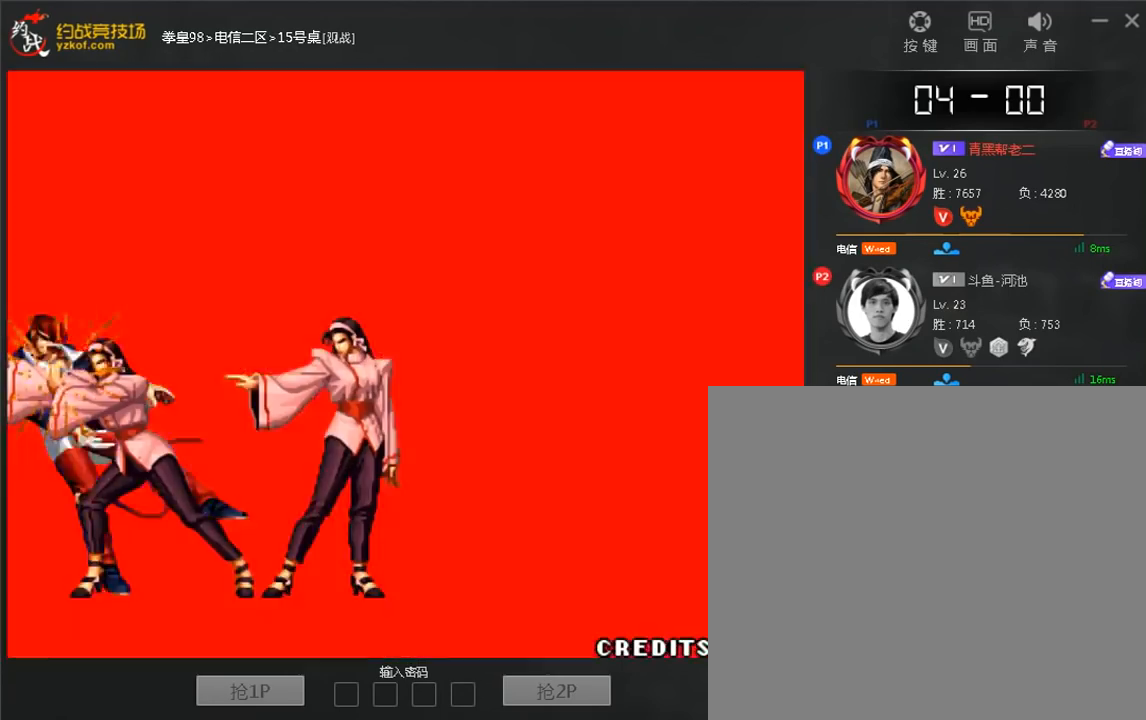
{"dt_ms": 520, "buttons": [], "left_stick": "center", "events": []}
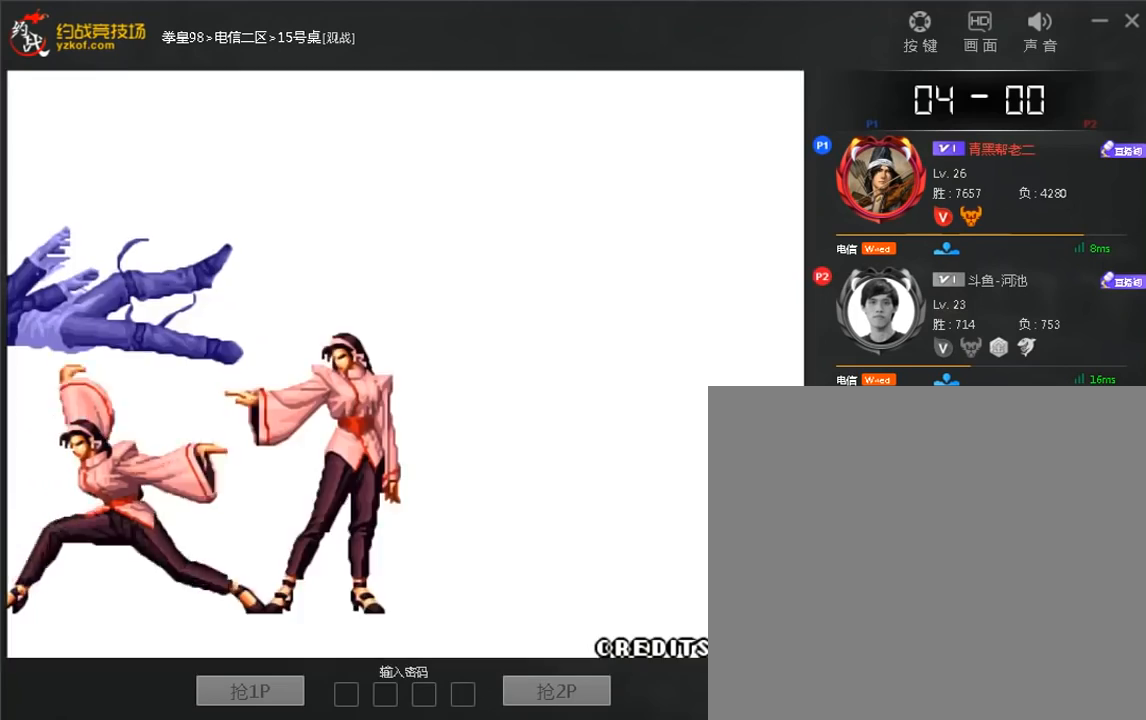
{"dt_ms": 480, "buttons": [], "left_stick": "center", "events": []}
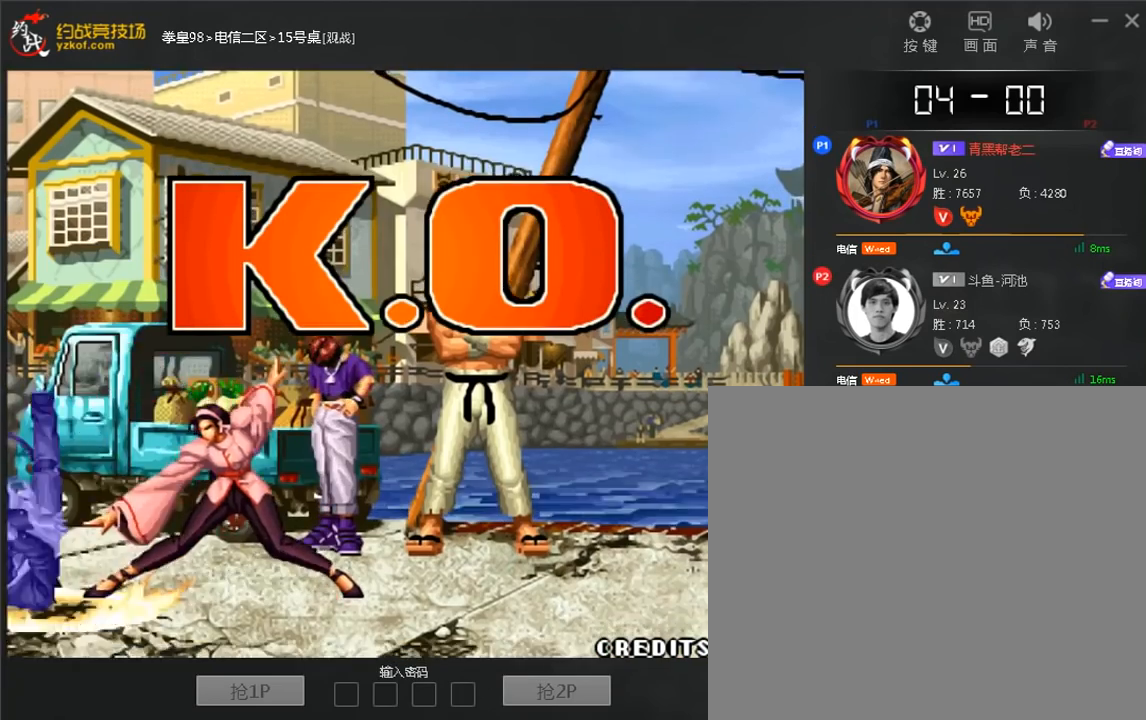
{"dt_ms": 520, "buttons": [], "left_stick": "center", "events": []}
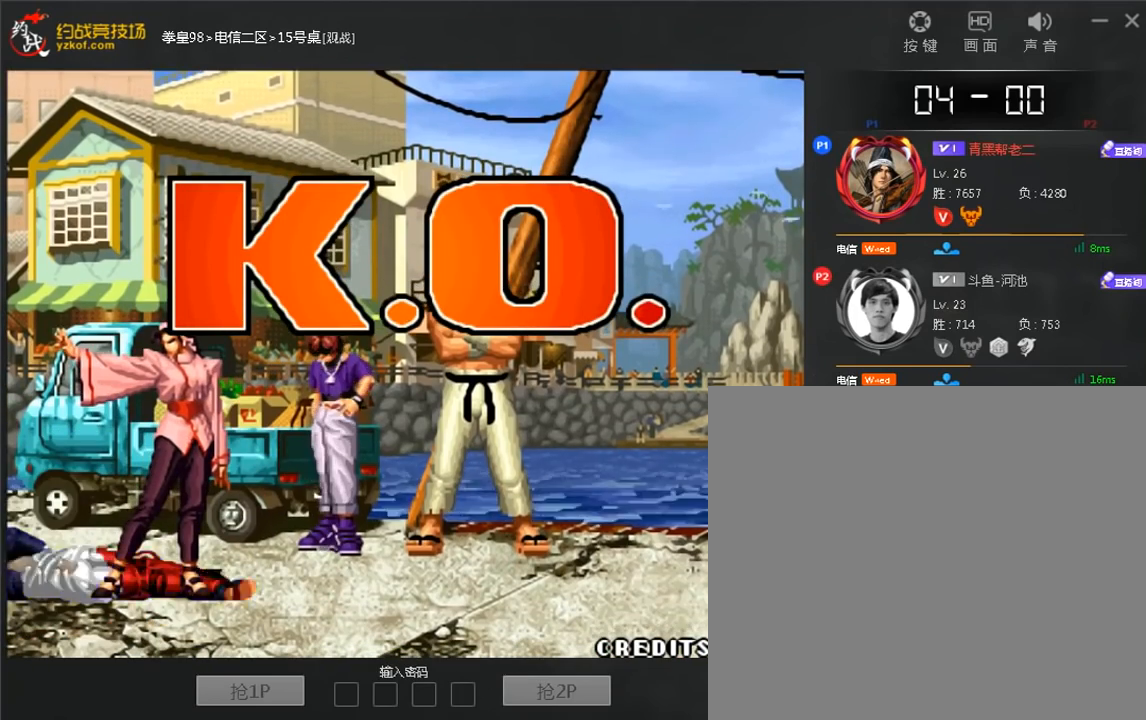
{"dt_ms": 480, "buttons": [], "left_stick": "center", "events": []}
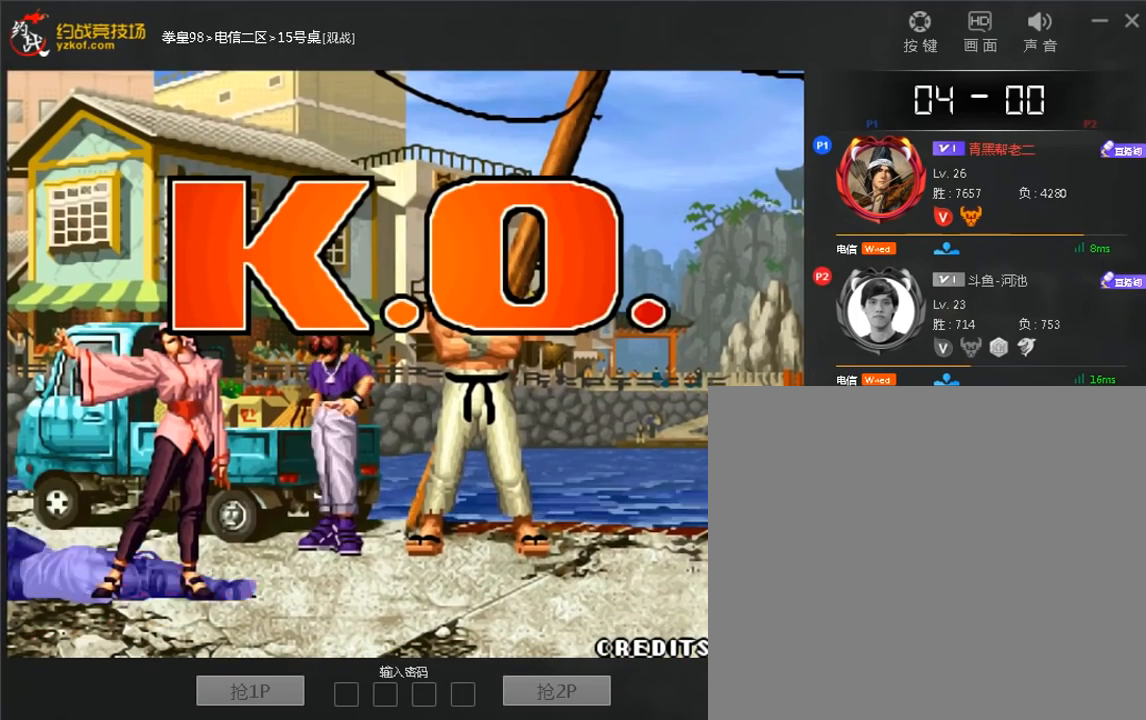
{"dt_ms": 520, "buttons": [], "left_stick": "center", "events": []}
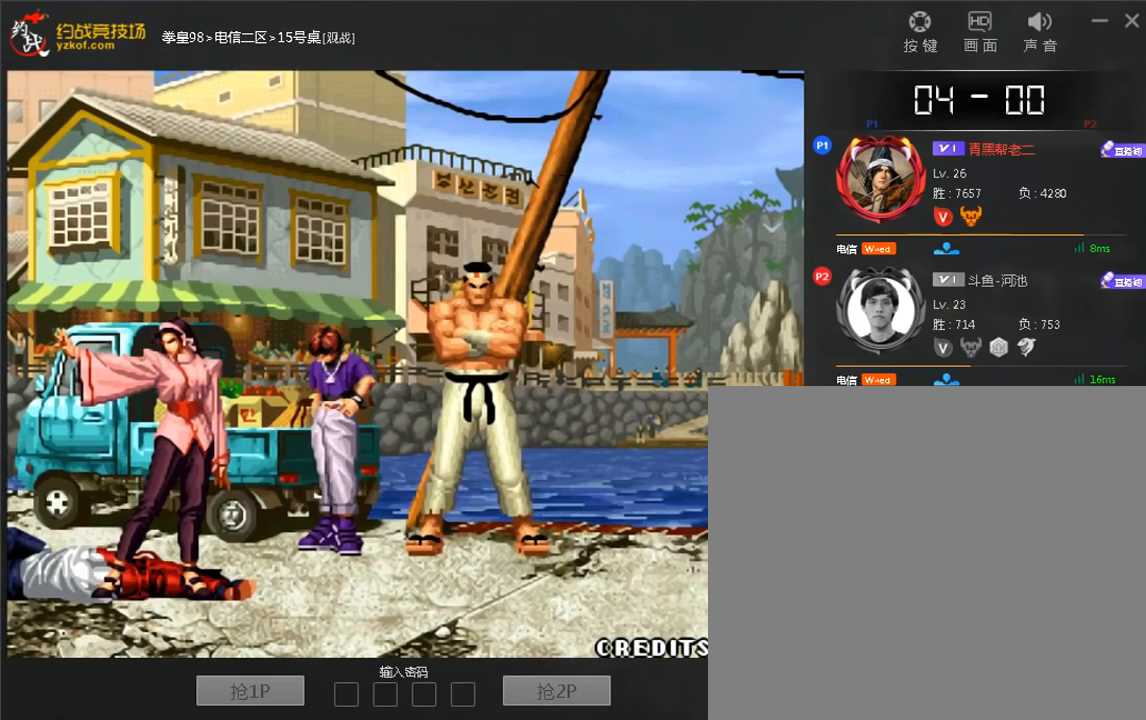
{"dt_ms": 480, "buttons": [], "left_stick": "center", "events": []}
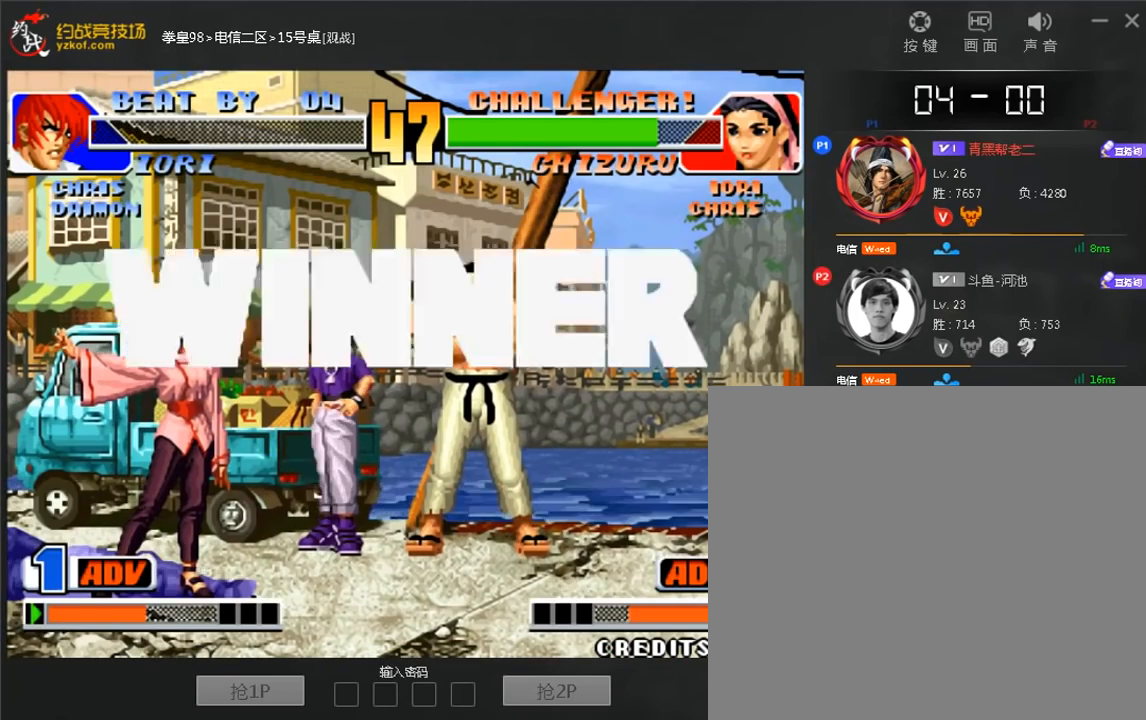
{"dt_ms": 520, "buttons": [], "left_stick": "center"}
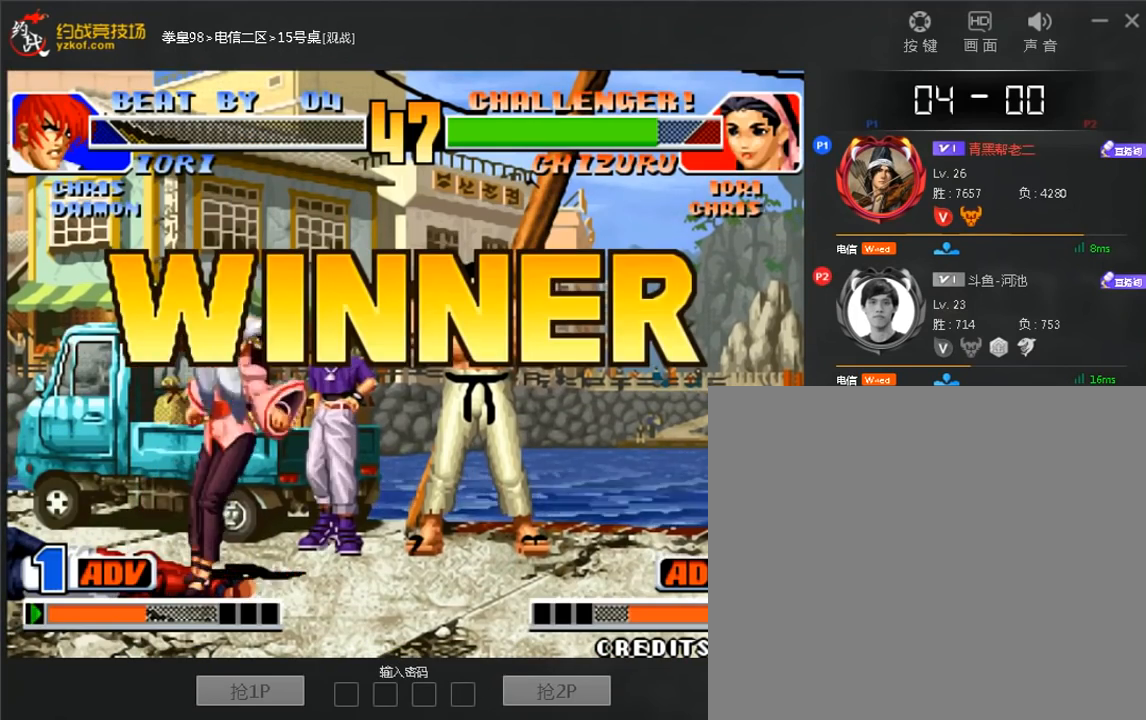
{"dt_ms": 480, "buttons": [], "left_stick": "center", "events": [[200, "A", "down"], [280, "A", "up"]]}
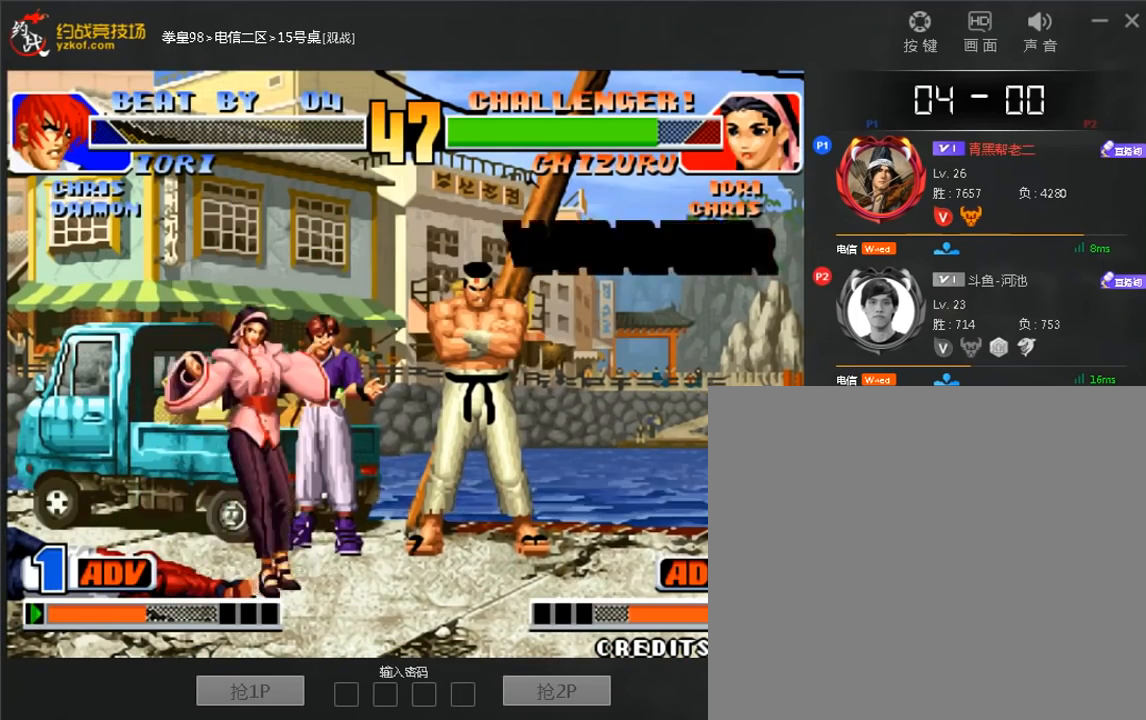
{"dt_ms": 520, "buttons": [], "left_stick": "center", "events": []}
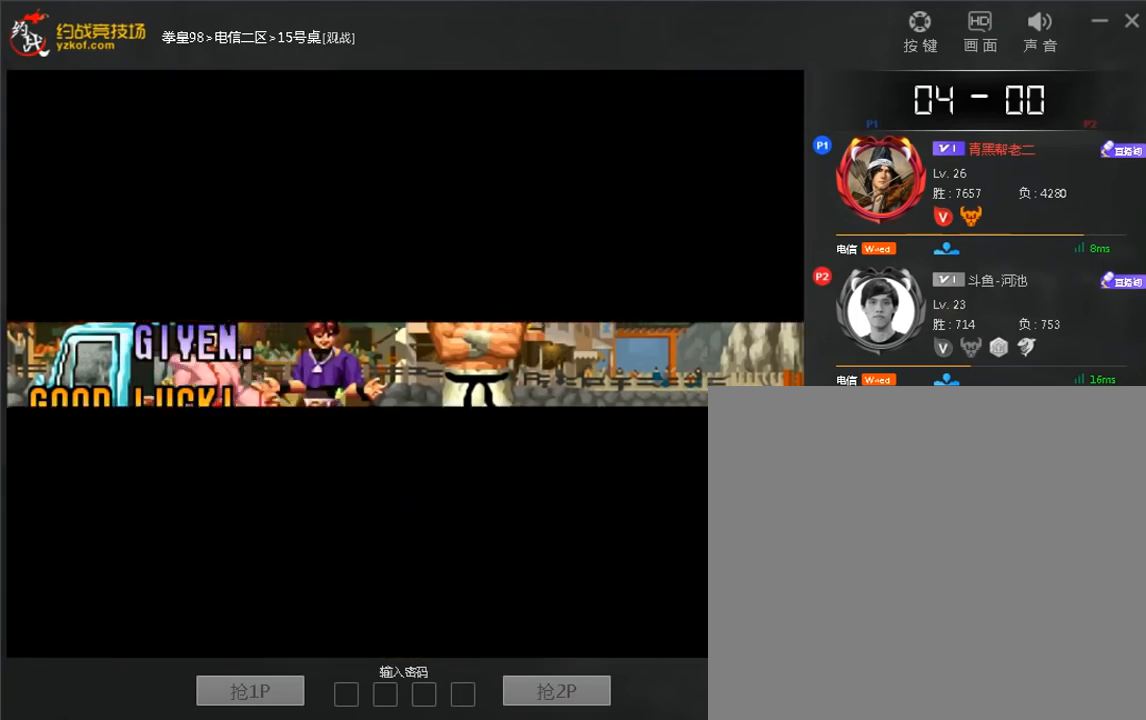
{"dt_ms": 480, "buttons": ["D"], "left_stick": "center", "events": [[440, "D", "down"]]}
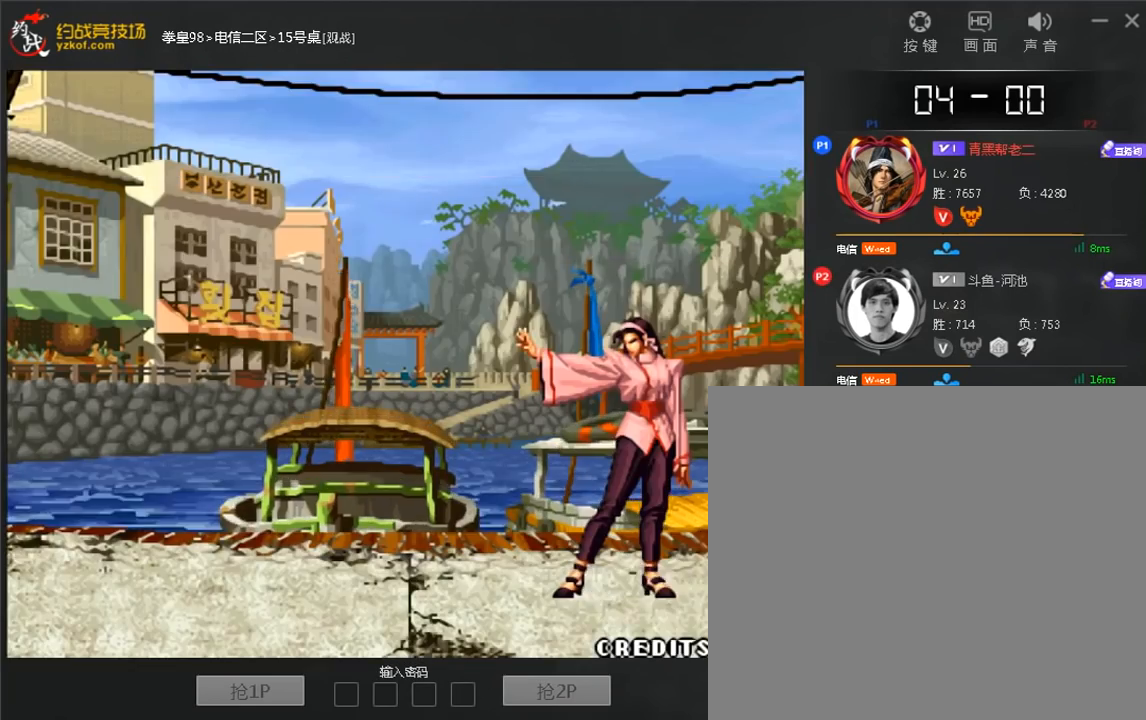
{"dt_ms": 520, "buttons": [], "left_stick": "right", "events": [[40, "D", "up"], [120, "A", "down"], [120, "D", "down"], [240, "A", "up"], [320, "A", "down"], [440, "D", "up"], [480, "A", "up"], [520, "left_stick", "right"]]}
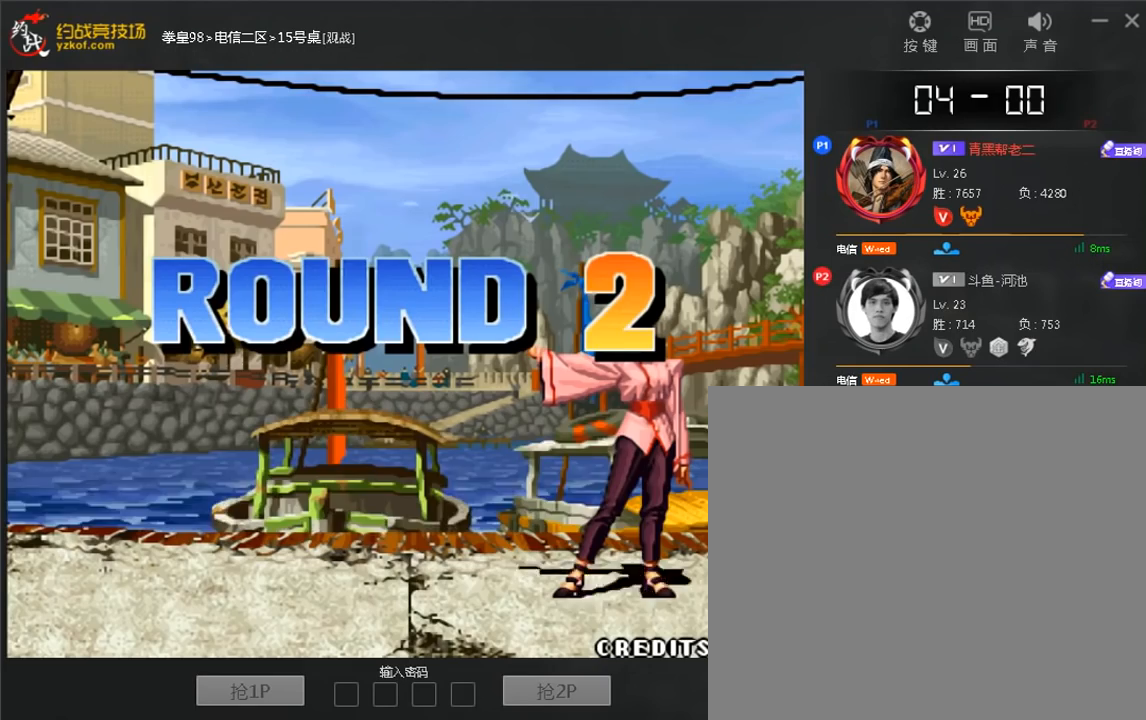
{"dt_ms": 480, "buttons": ["A"], "left_stick": "center", "events": [[360, "left_stick", "center"], [440, "A", "down"]]}